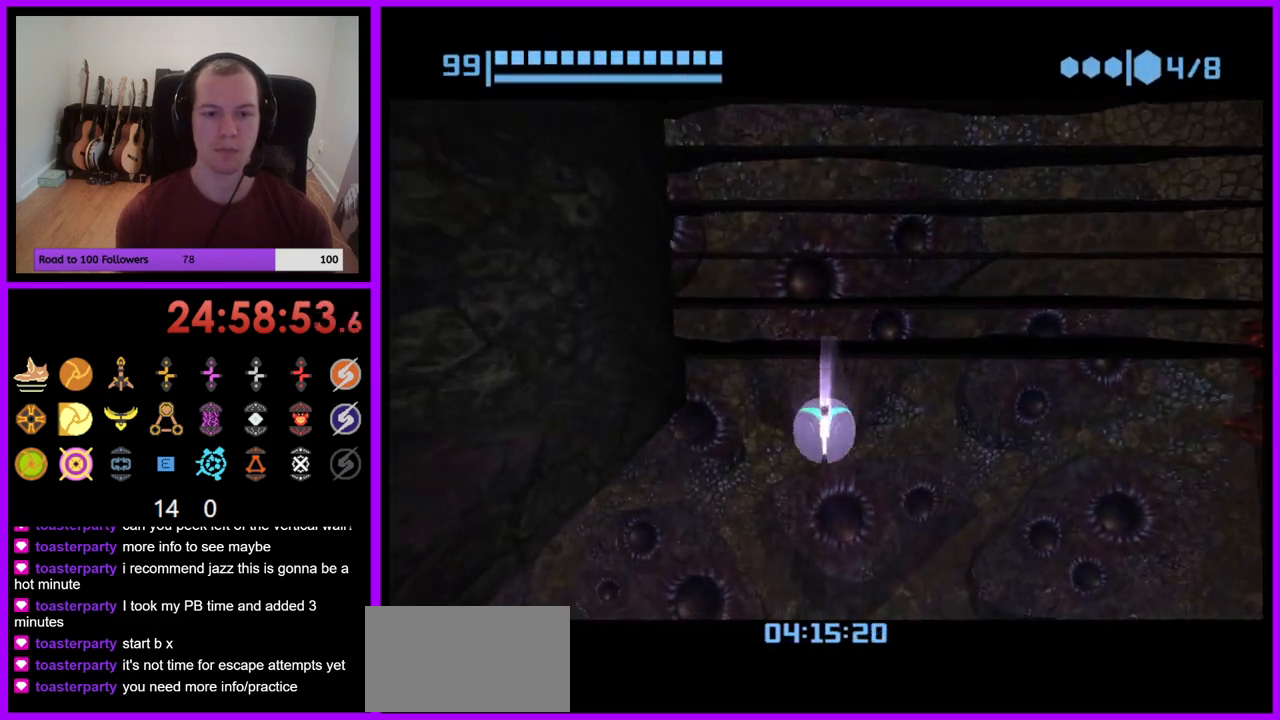
Gameplay with a controller (Nintendo layout); each line is a JSON object with the inputs held at the frame after it (dt_ms = milliseconds from this image to that frame). "events" lists button and stick changes between this image and that frame as [ms after this image, input, new state], when the widget could be followed in between. Not read: L3 R1 R3 START.
{"dt_ms": 500, "buttons": [], "left_stick": "right", "right_stick": "center", "events": [[167, "left_stick", "center"], [400, "left_stick", "right"]]}
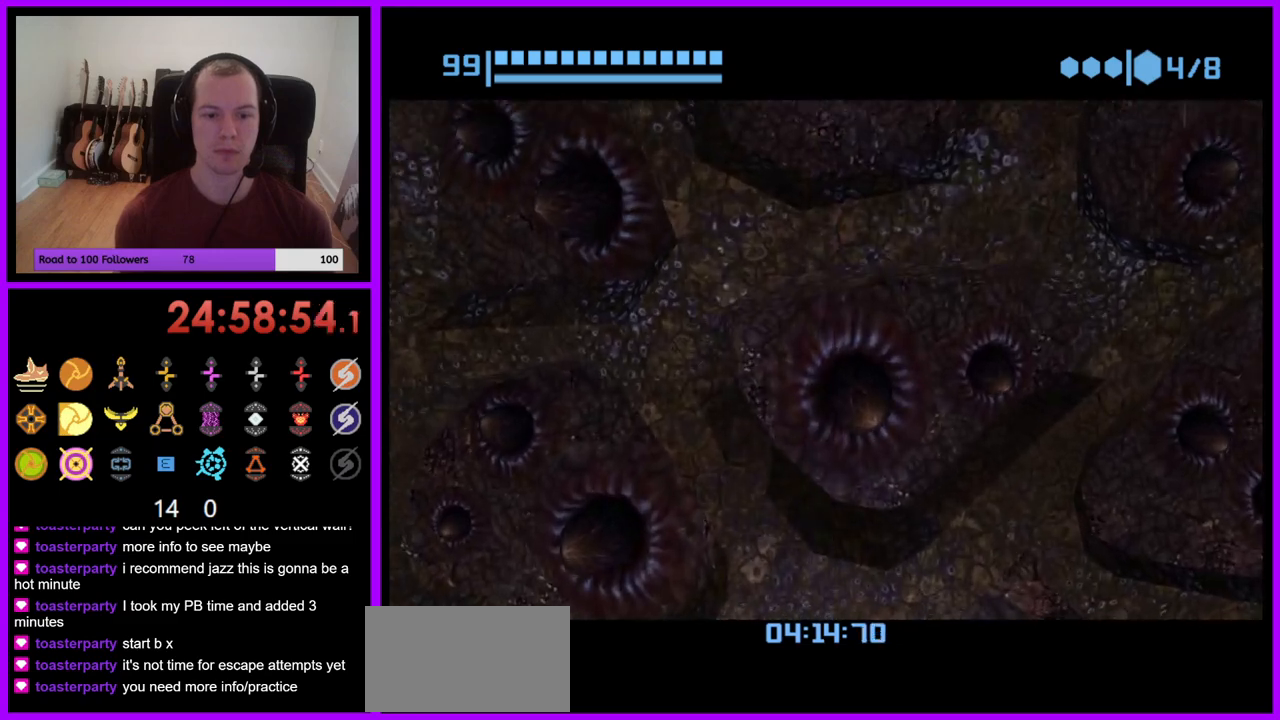
{"dt_ms": 500, "buttons": ["B"], "left_stick": "right", "right_stick": "center", "events": [[83, "left_stick", "down-right"], [233, "B", "down"], [483, "left_stick", "right"]]}
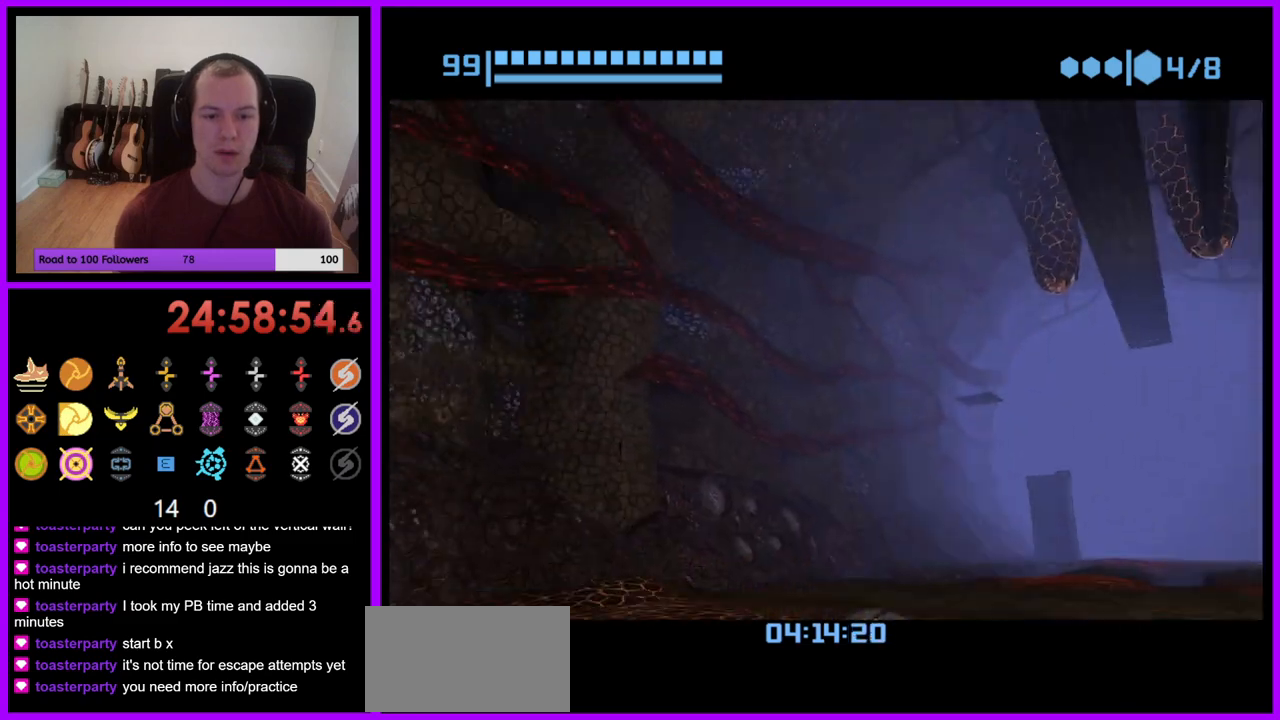
{"dt_ms": 500, "buttons": [], "left_stick": "up", "right_stick": "center", "events": [[167, "left_stick", "up"], [250, "left_stick", "up-left"], [350, "left_stick", "up"], [433, "B", "up"]]}
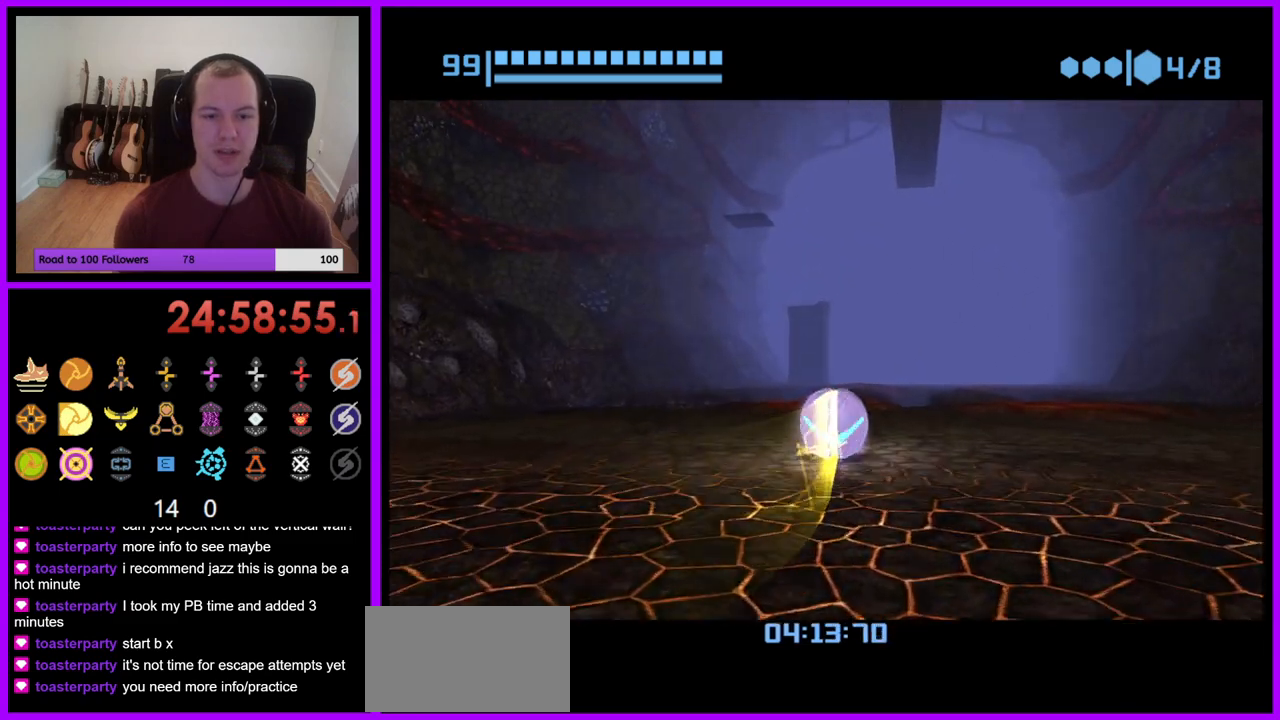
{"dt_ms": 500, "buttons": ["B"], "left_stick": "up-left", "right_stick": "center", "events": [[17, "B", "down"], [33, "left_stick", "up-left"]]}
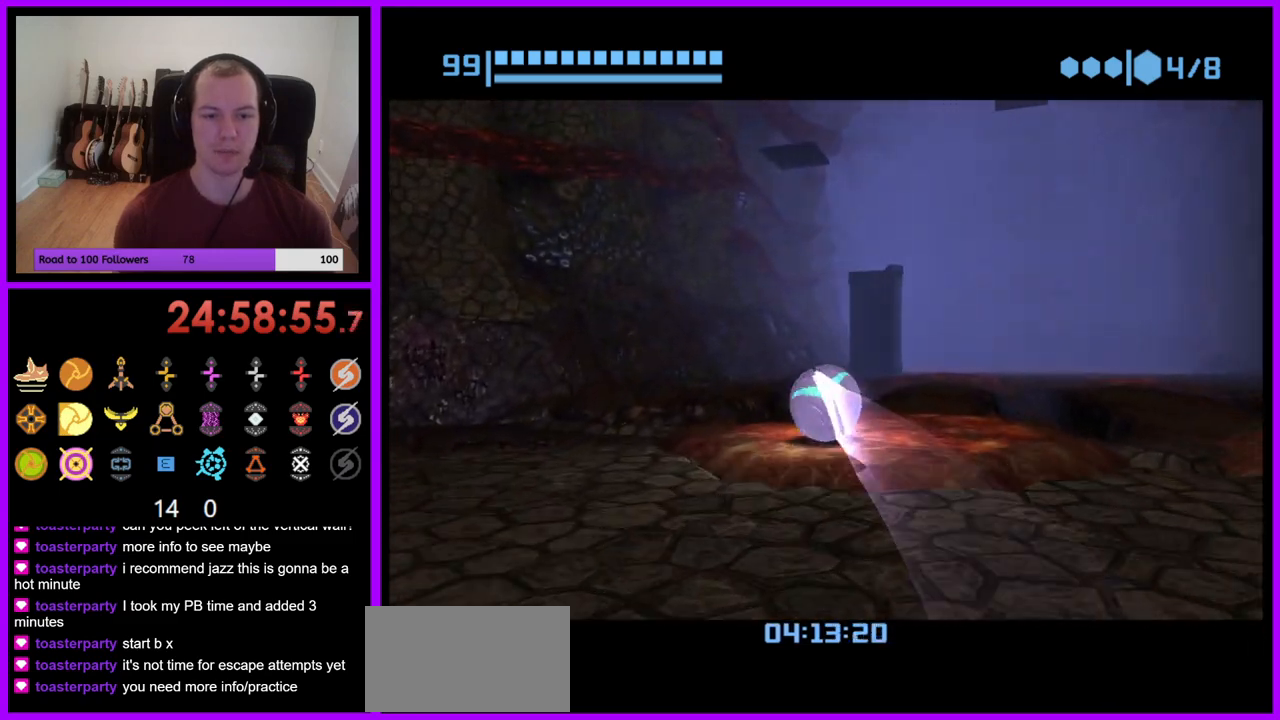
{"dt_ms": 500, "buttons": [], "left_stick": "up", "right_stick": "center", "events": [[117, "B", "up"], [200, "left_stick", "up"], [300, "X", "down"], [383, "X", "up"]]}
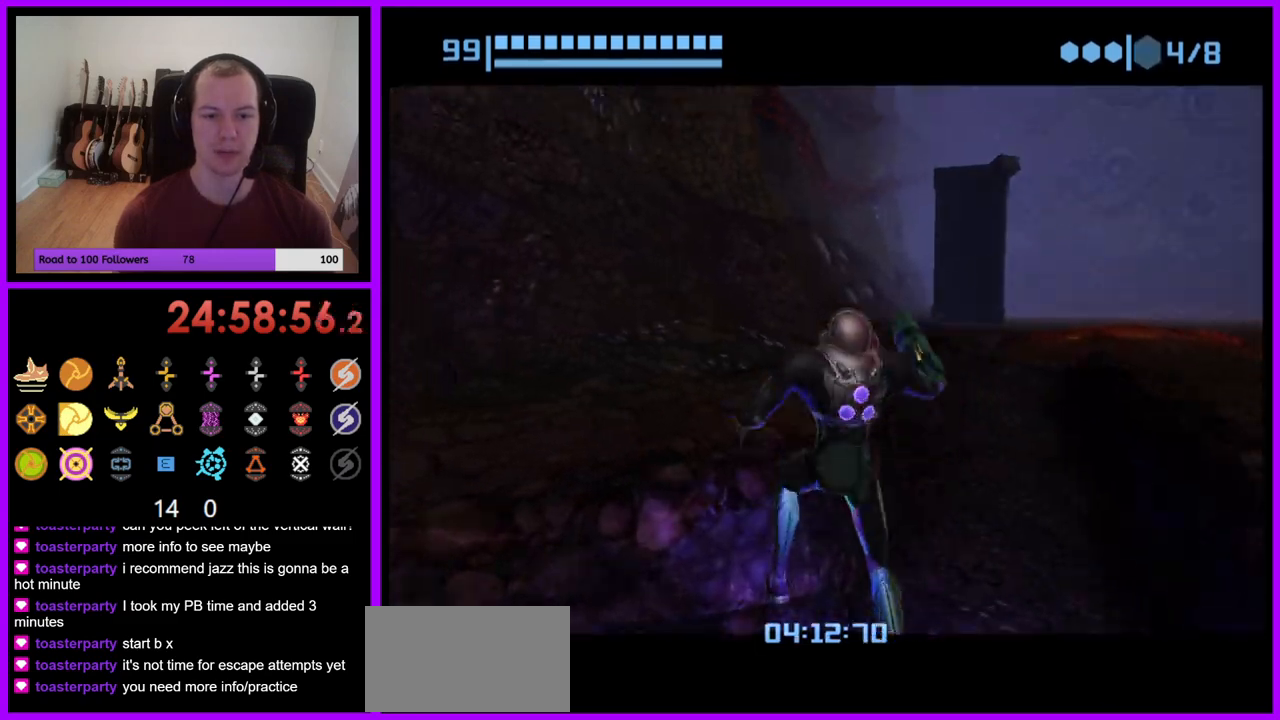
{"dt_ms": 500, "buttons": [], "left_stick": "up-right", "right_stick": "center", "events": [[183, "left_stick", "up-right"]]}
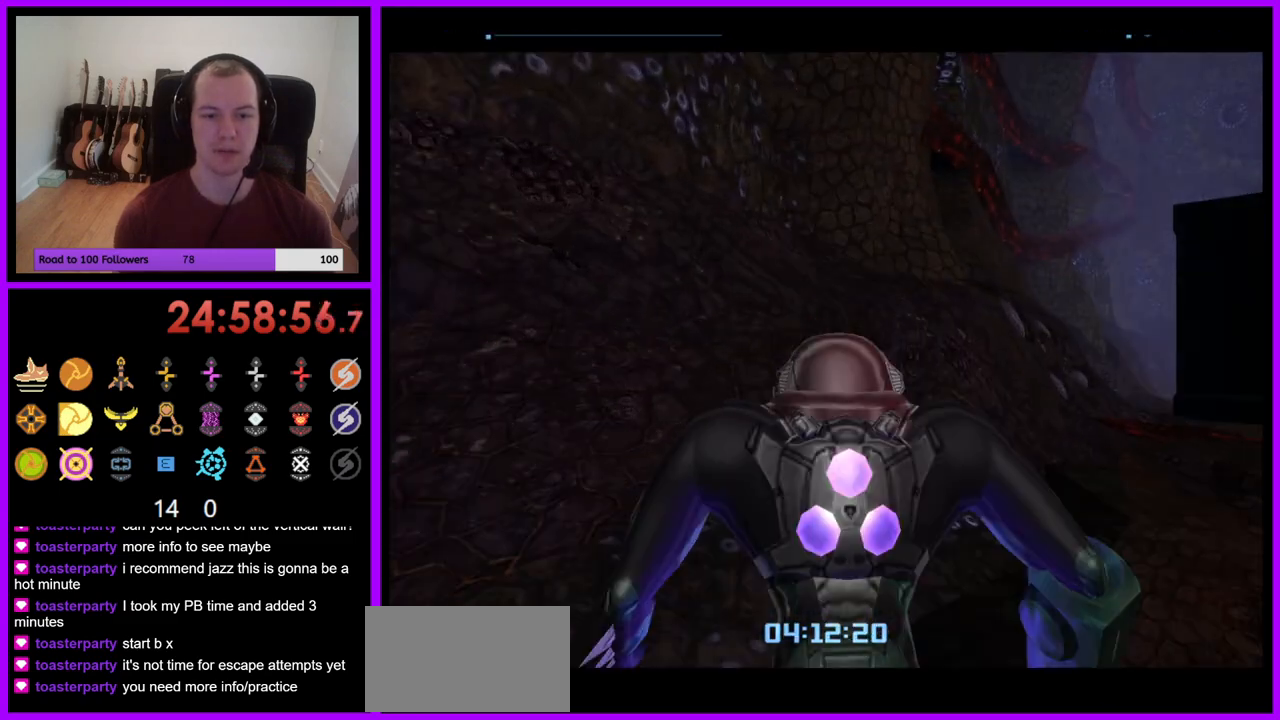
{"dt_ms": 500, "buttons": ["L1"], "left_stick": "up-right", "right_stick": "center", "events": [[500, "L1", "down"]]}
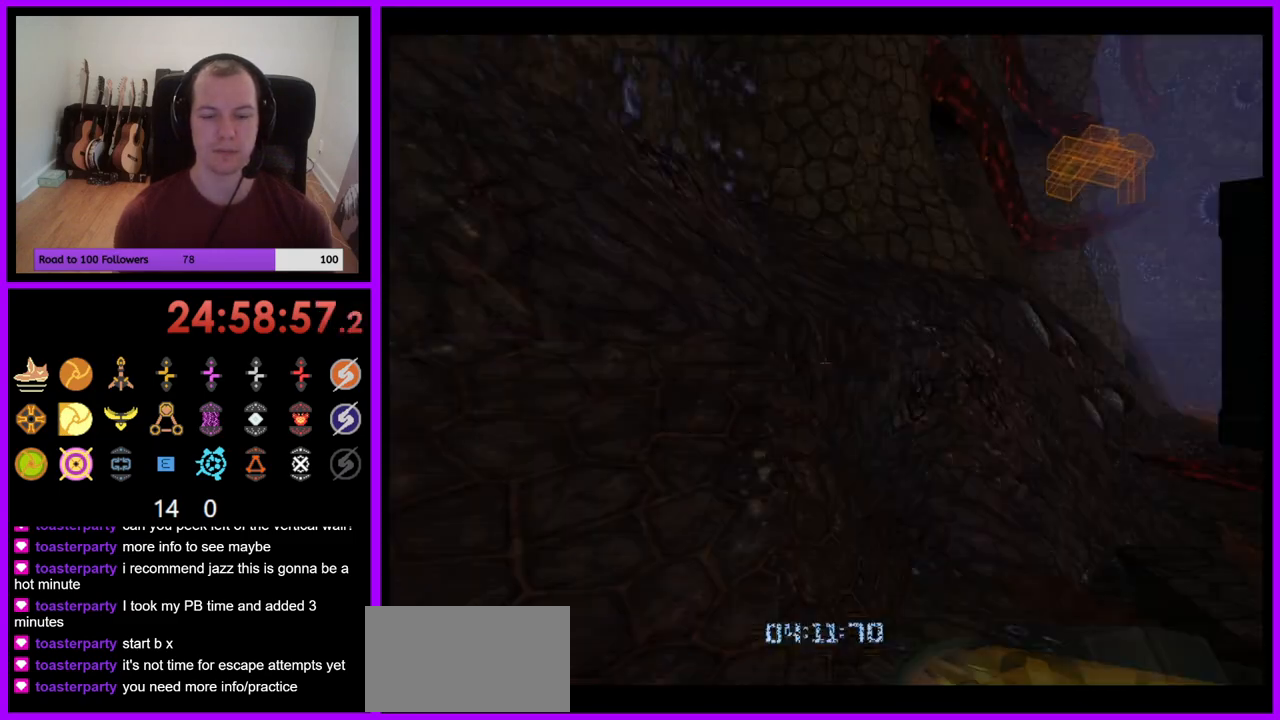
{"dt_ms": 500, "buttons": [], "left_stick": "up-right", "right_stick": "center", "events": [[33, "B", "down"], [100, "B", "up"], [300, "L1", "up"]]}
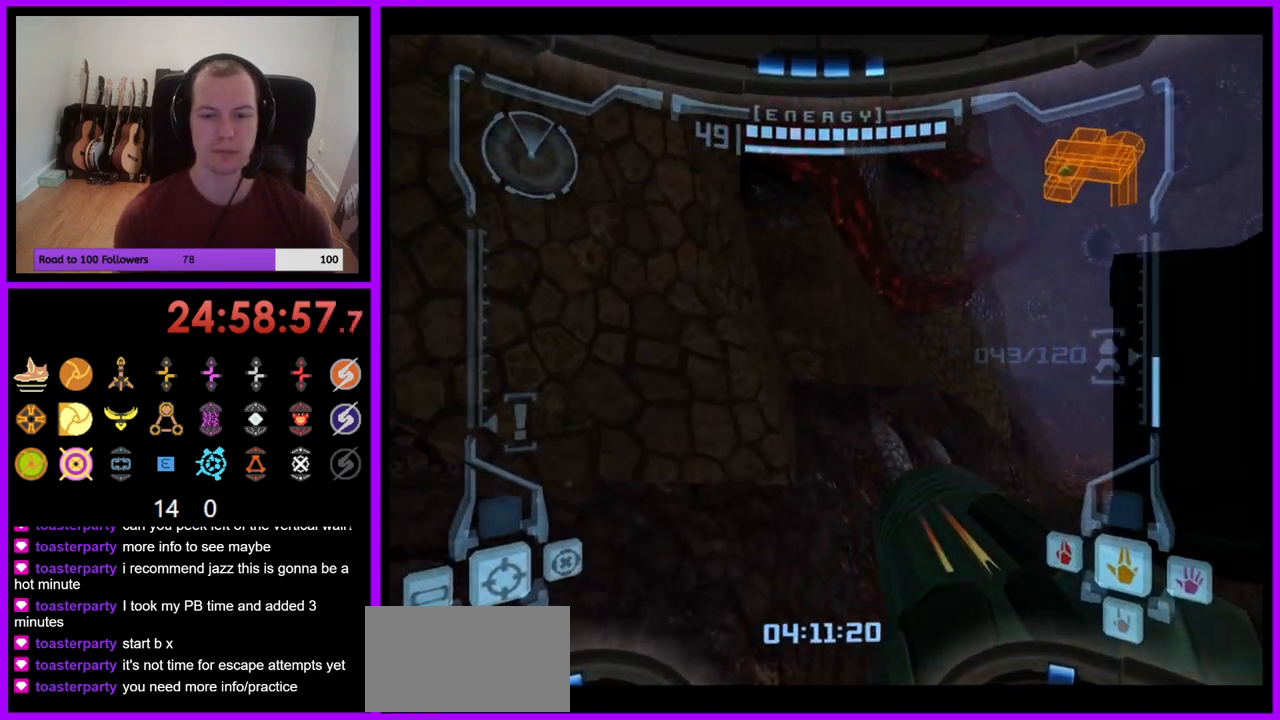
{"dt_ms": 500, "buttons": ["L1"], "left_stick": "up", "right_stick": "center", "events": [[367, "left_stick", "up"], [500, "L1", "down"]]}
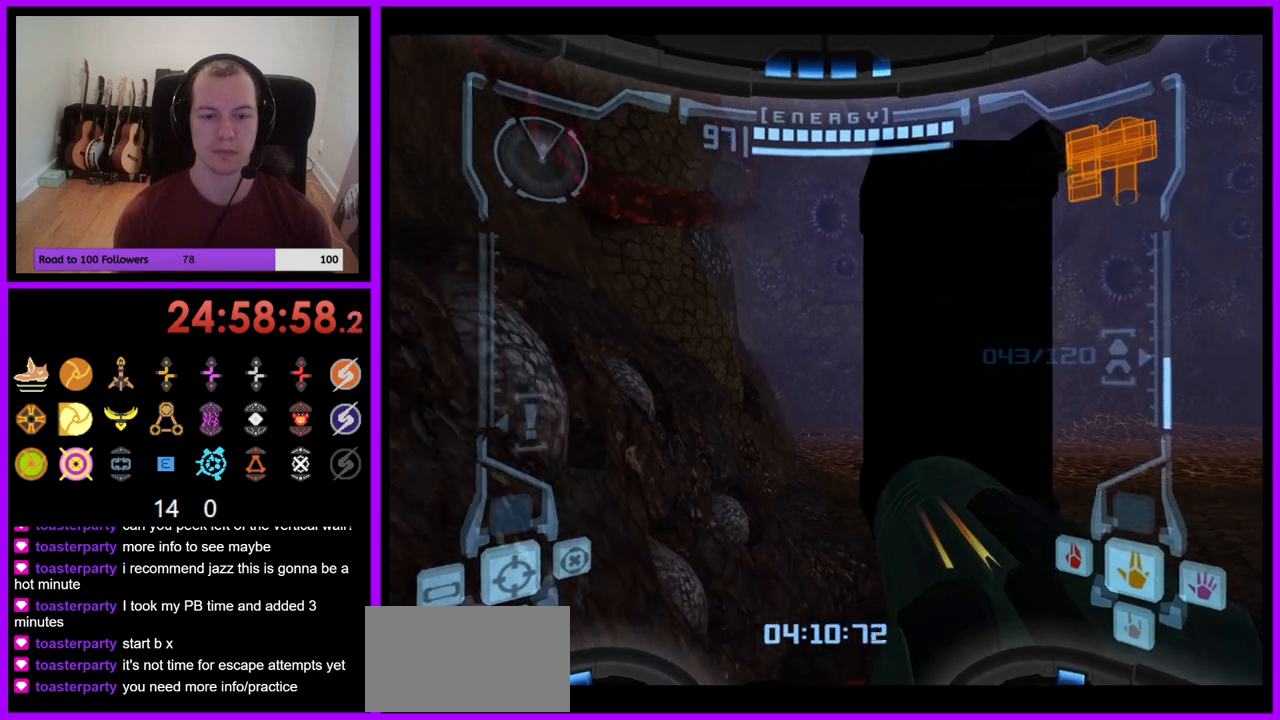
{"dt_ms": 500, "buttons": [], "left_stick": "up-right", "right_stick": "center", "events": [[17, "B", "down"], [117, "B", "up"], [267, "L1", "up"], [383, "left_stick", "up-right"]]}
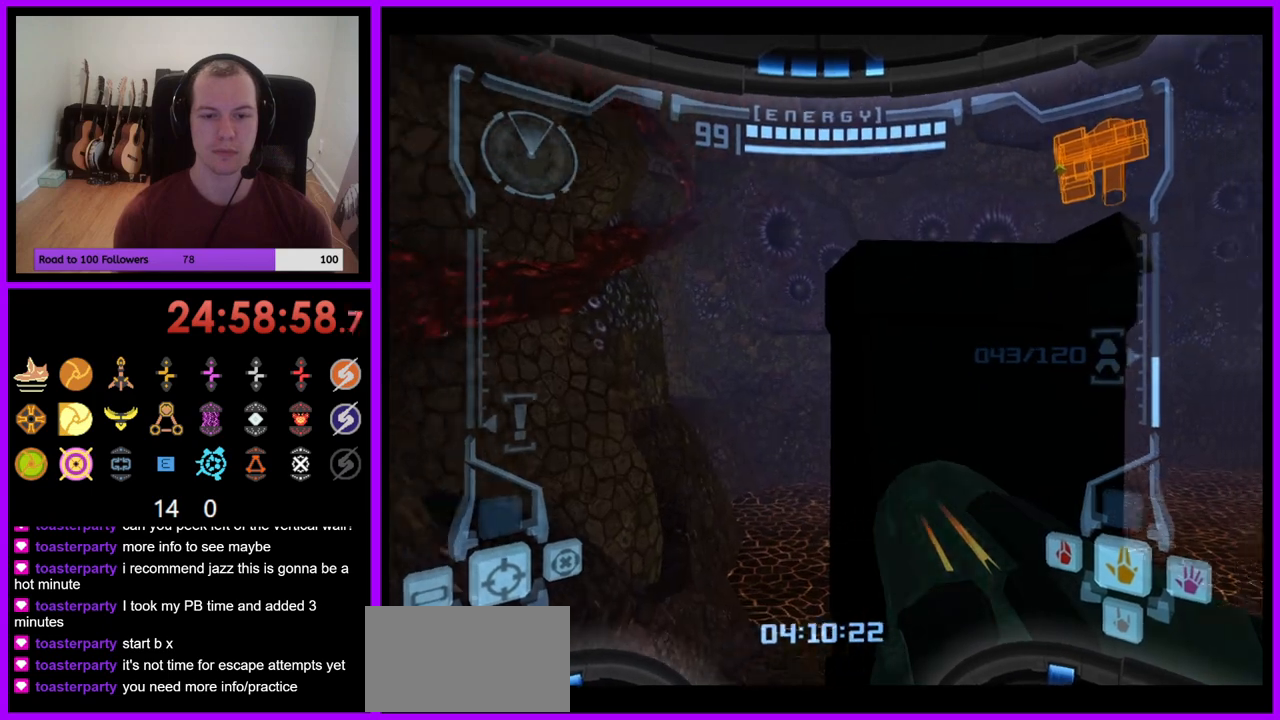
{"dt_ms": 500, "buttons": [], "left_stick": "right", "right_stick": "center", "events": [[400, "left_stick", "right"]]}
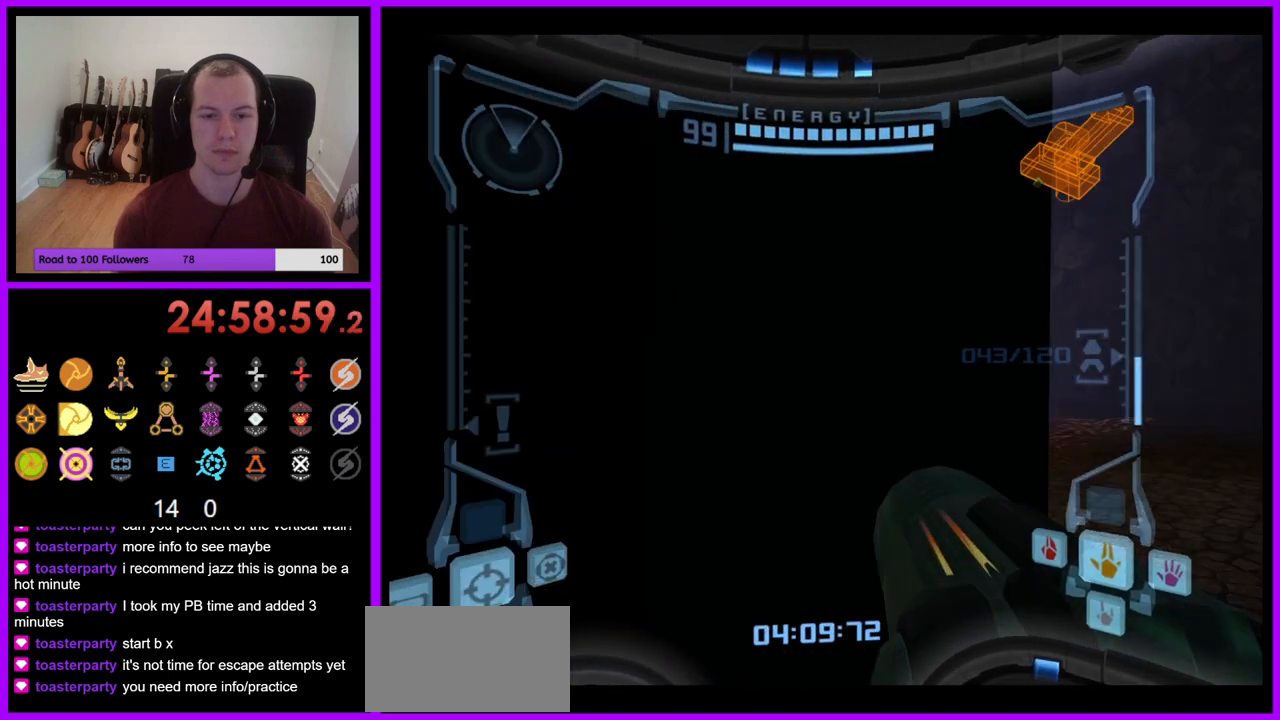
{"dt_ms": 500, "buttons": ["B", "L1"], "left_stick": "down", "right_stick": "center", "events": [[83, "left_stick", "center"], [300, "L1", "down"], [383, "left_stick", "down"], [467, "B", "down"]]}
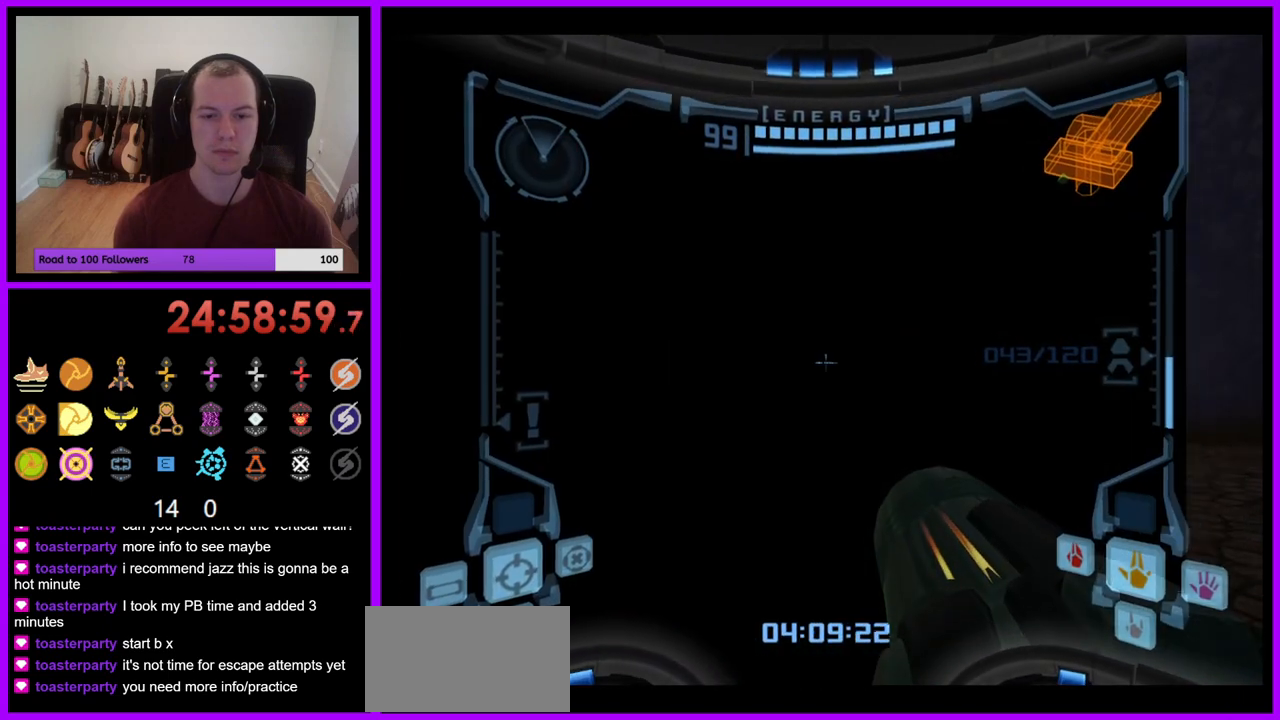
{"dt_ms": 500, "buttons": ["L1"], "left_stick": "up", "right_stick": "center", "events": [[67, "B", "up"], [317, "left_stick", "up-left"], [417, "left_stick", "up"]]}
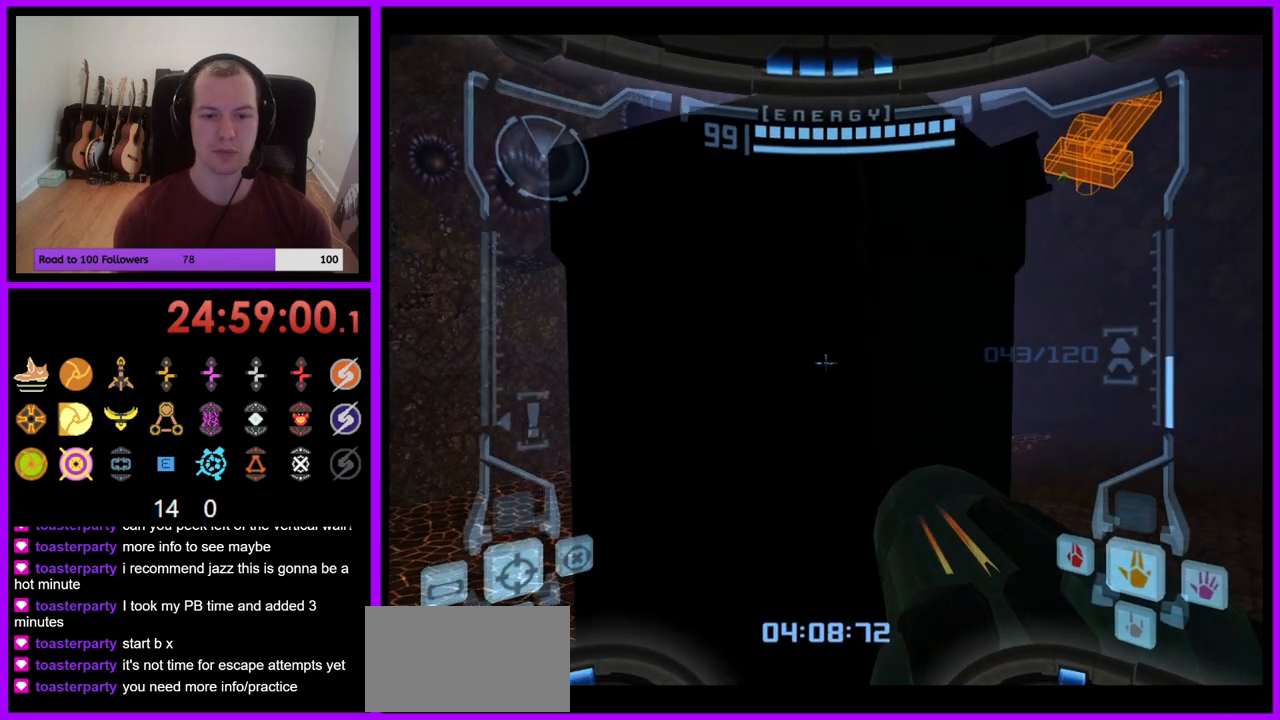
{"dt_ms": 500, "buttons": ["L1"], "left_stick": "up", "right_stick": "center", "events": [[83, "B", "down"], [467, "B", "up"]]}
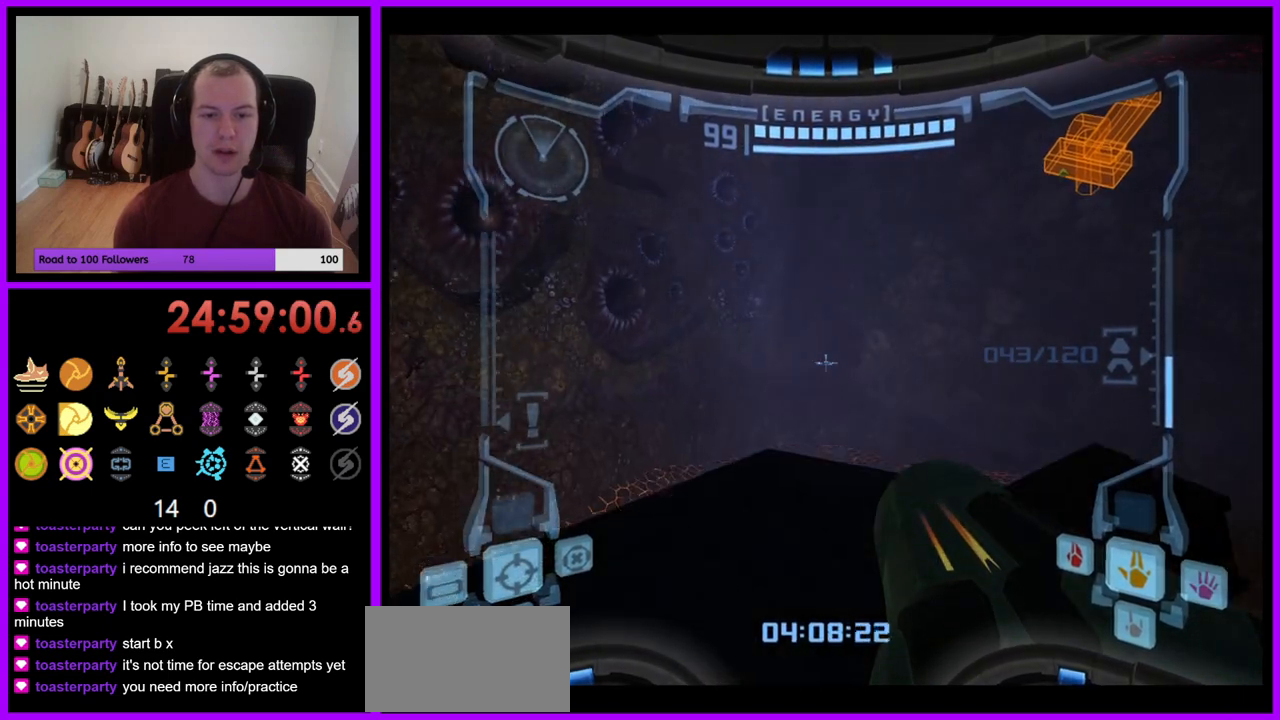
{"dt_ms": 500, "buttons": ["L1"], "left_stick": "down", "right_stick": "center", "events": [[150, "left_stick", "up-right"], [283, "left_stick", "down-right"], [350, "left_stick", "down"]]}
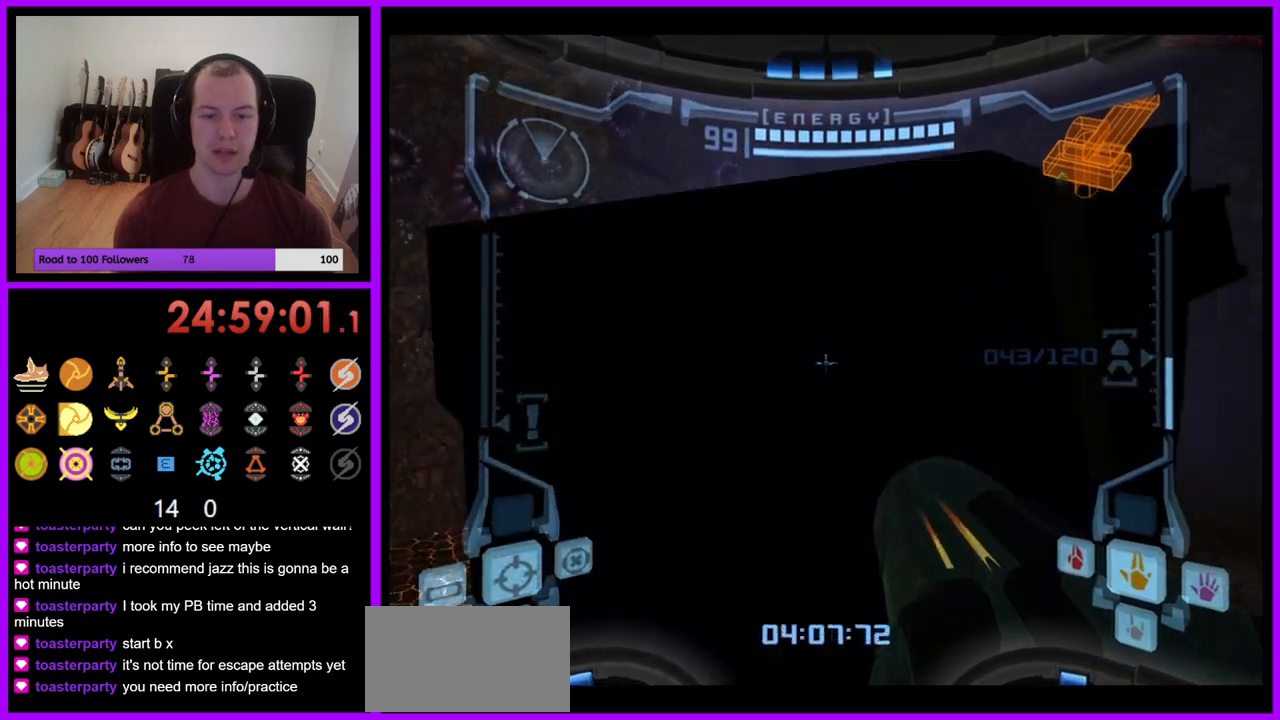
{"dt_ms": 500, "buttons": ["L1"], "left_stick": "center", "right_stick": "center", "events": [[317, "left_stick", "center"]]}
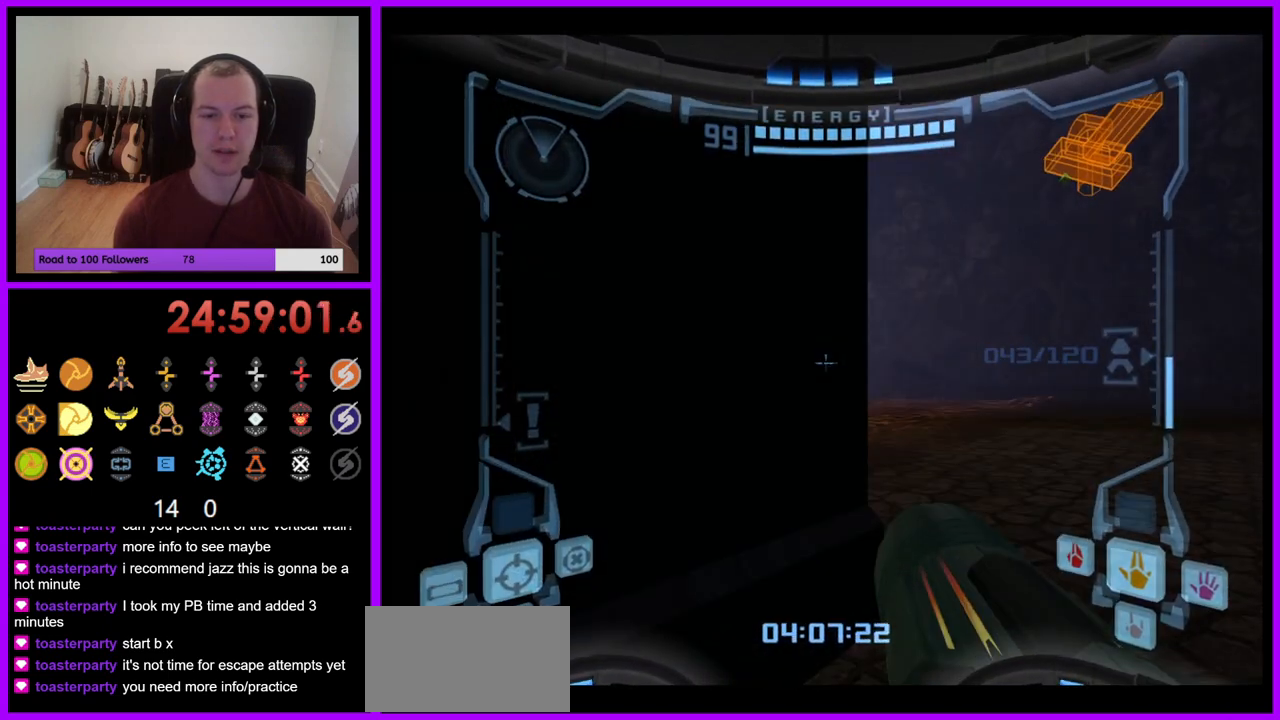
{"dt_ms": 500, "buttons": ["L1"], "left_stick": "up-left", "right_stick": "center", "events": [[150, "left_stick", "down-left"], [167, "B", "down"], [317, "B", "up"], [483, "left_stick", "up-left"]]}
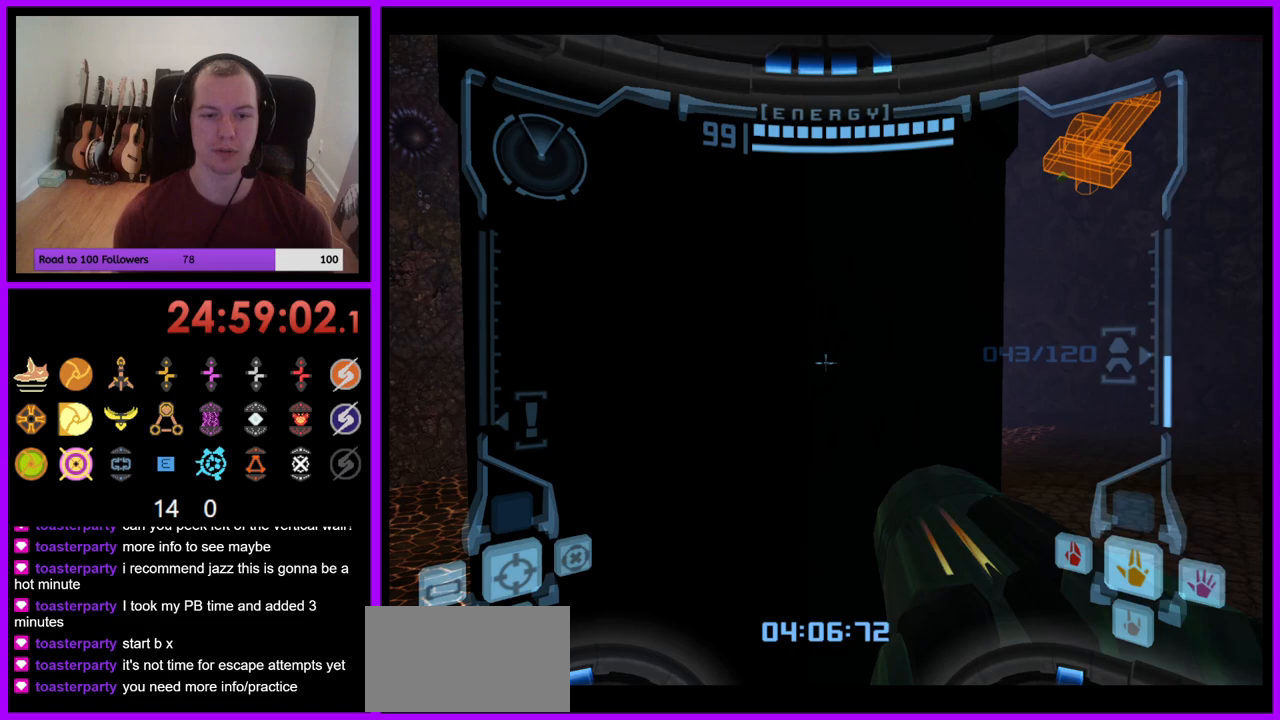
{"dt_ms": 500, "buttons": ["B", "L1"], "left_stick": "up", "right_stick": "center", "events": [[100, "left_stick", "up"], [233, "B", "down"]]}
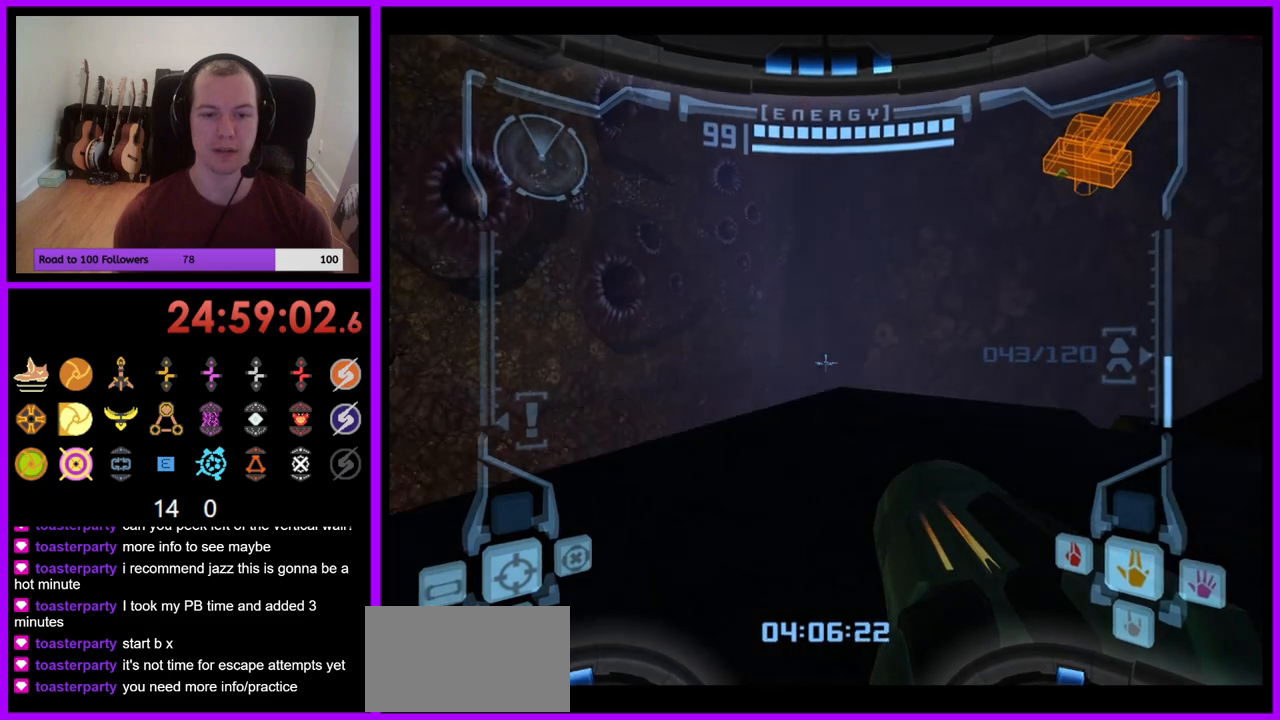
{"dt_ms": 500, "buttons": ["L1"], "left_stick": "down-right", "right_stick": "center", "events": [[17, "left_stick", "up-right"], [217, "B", "up"], [433, "left_stick", "down-right"]]}
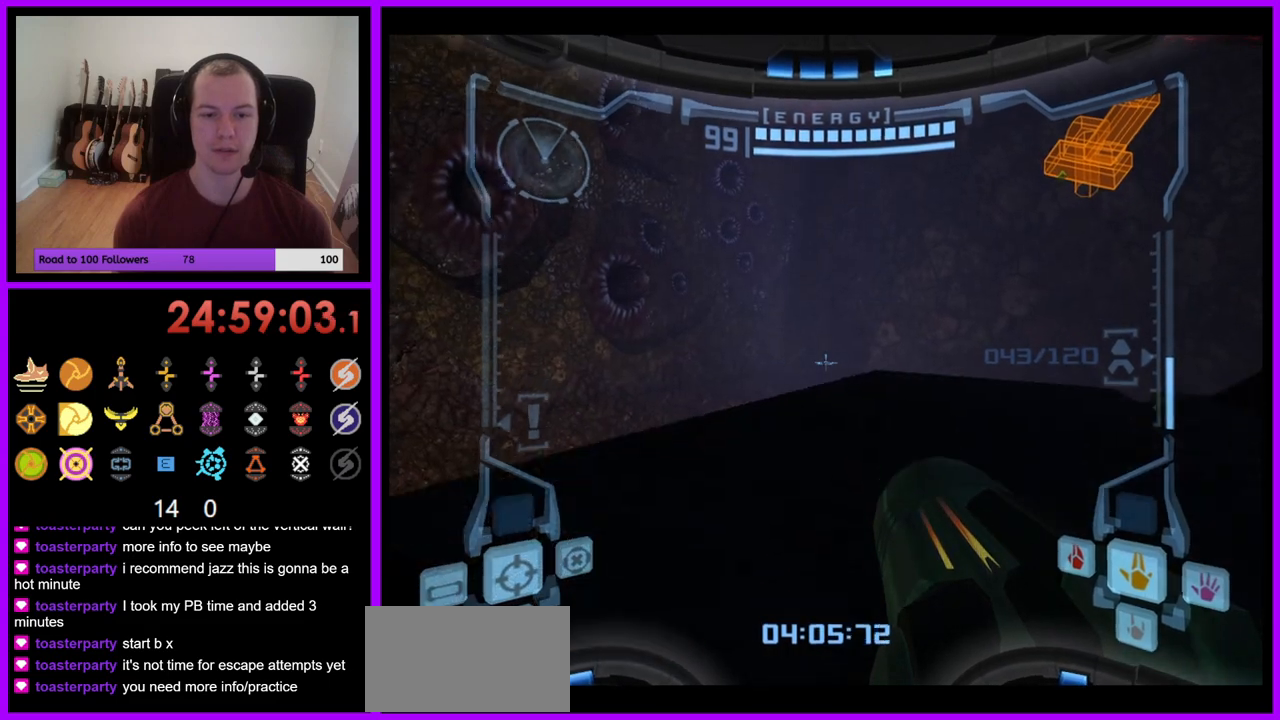
{"dt_ms": 500, "buttons": ["L1"], "left_stick": "center", "right_stick": "center", "events": [[17, "left_stick", "down"], [433, "left_stick", "center"]]}
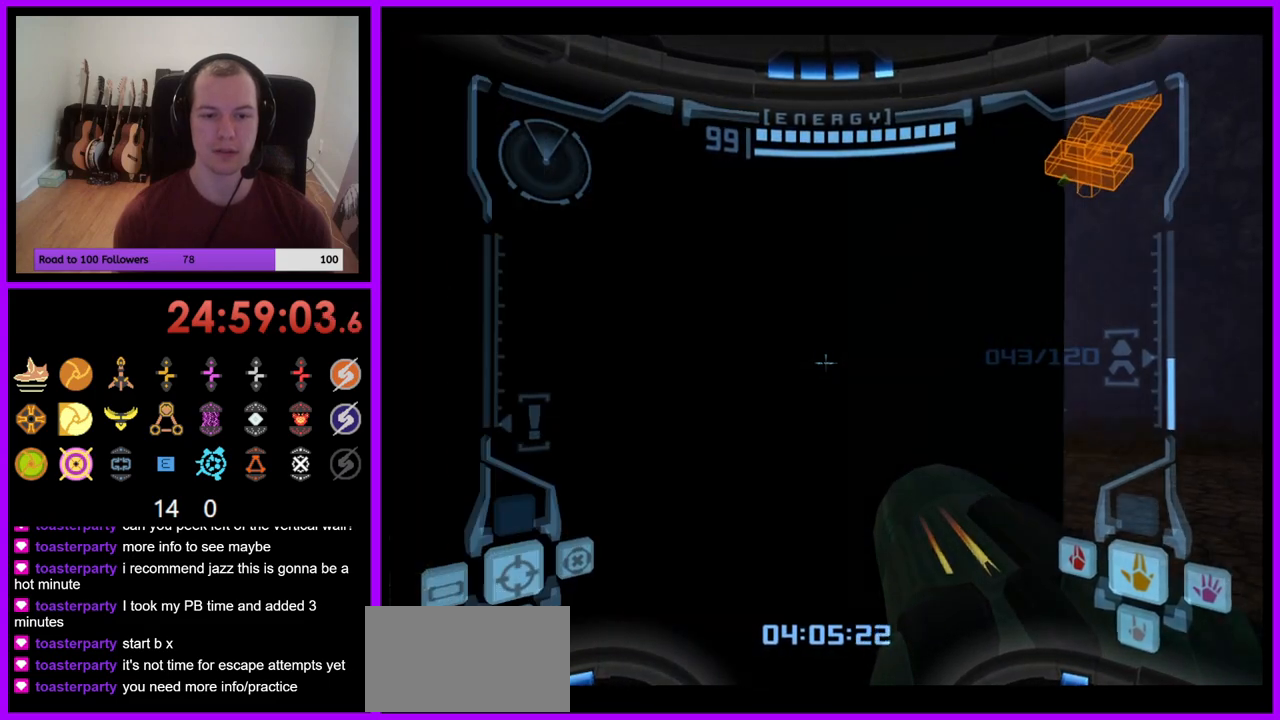
{"dt_ms": 500, "buttons": ["L1"], "left_stick": "down-left", "right_stick": "center", "events": [[283, "left_stick", "down"], [300, "B", "down"], [350, "left_stick", "down-left"], [450, "B", "up"]]}
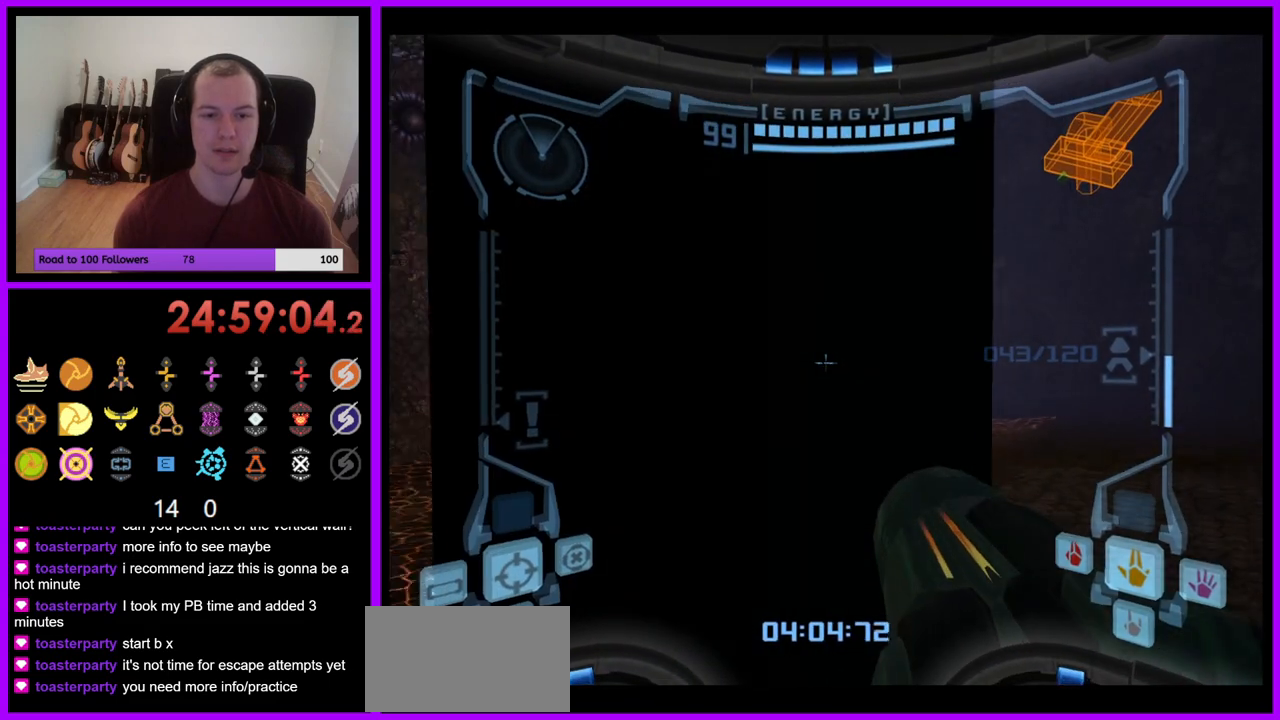
{"dt_ms": 500, "buttons": ["B", "L1"], "left_stick": "up", "right_stick": "center", "events": [[83, "left_stick", "left"], [250, "left_stick", "up"], [400, "B", "down"]]}
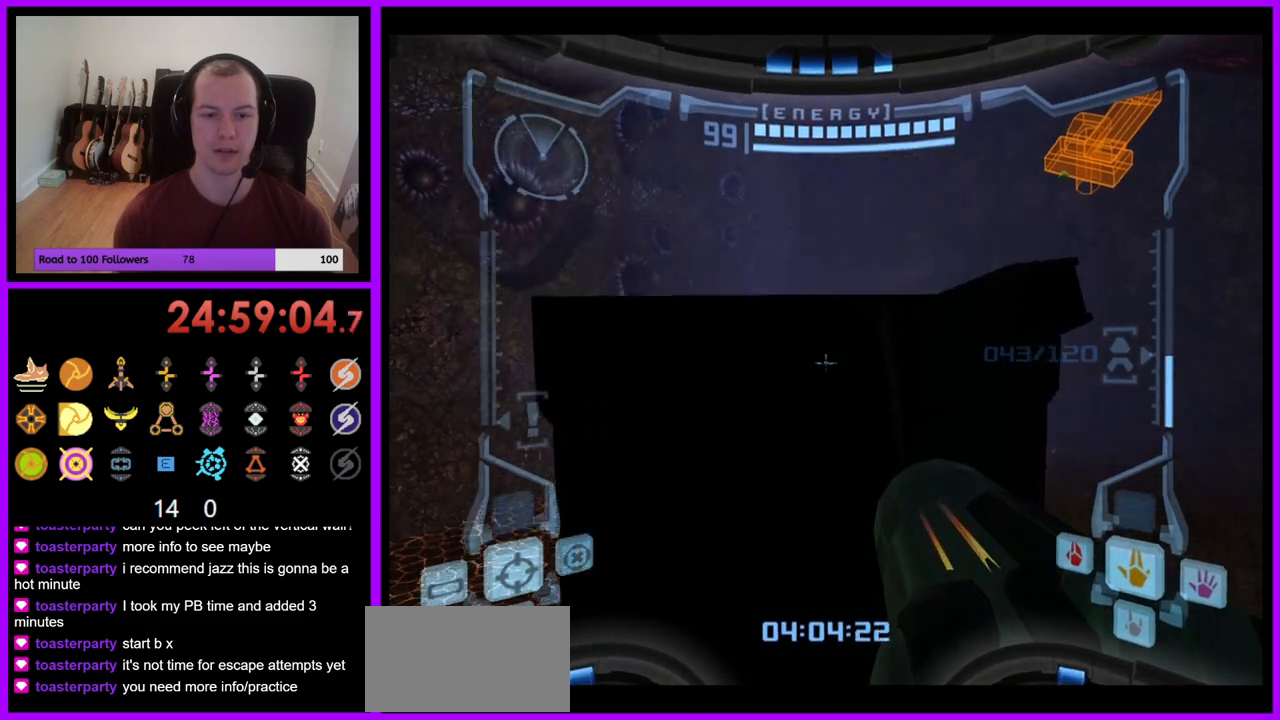
{"dt_ms": 500, "buttons": ["L1"], "left_stick": "up", "right_stick": "center", "events": [[383, "left_stick", "up-right"], [433, "B", "up"], [500, "left_stick", "up"]]}
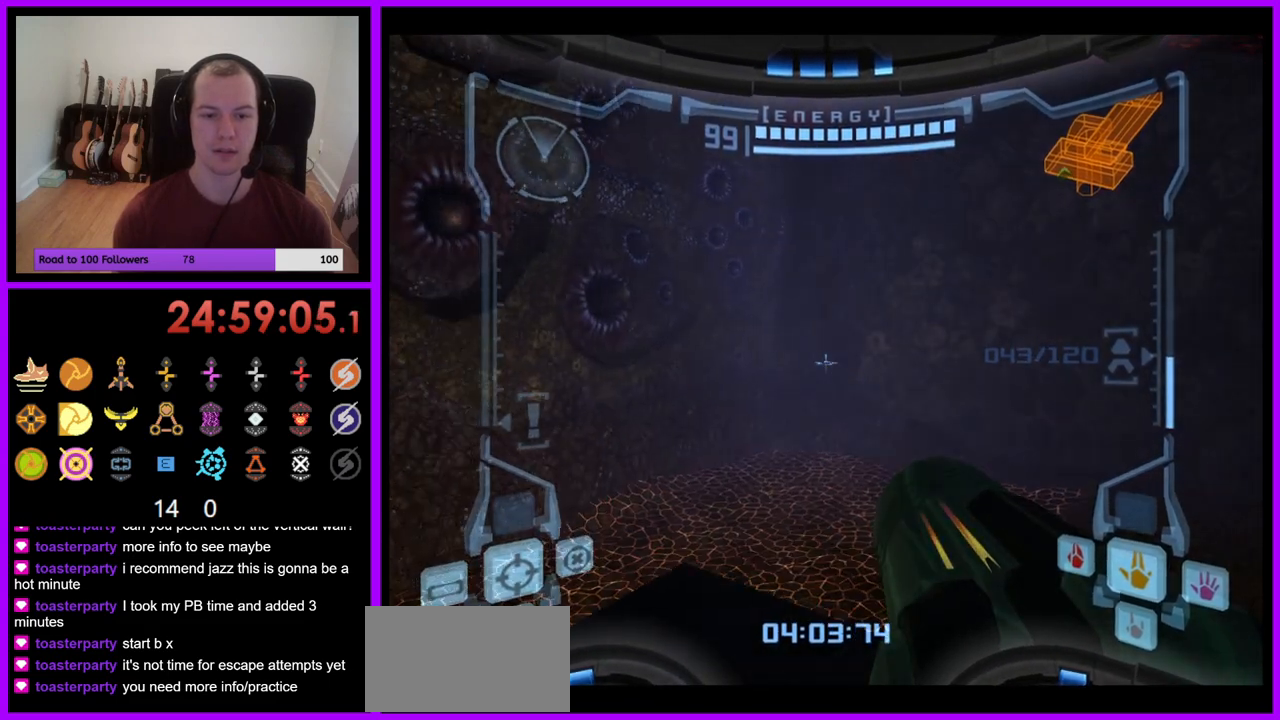
{"dt_ms": 500, "buttons": [], "left_stick": "center", "right_stick": "center", "events": [[233, "left_stick", "left"], [300, "left_stick", "up"], [350, "left_stick", "center"], [483, "L1", "up"]]}
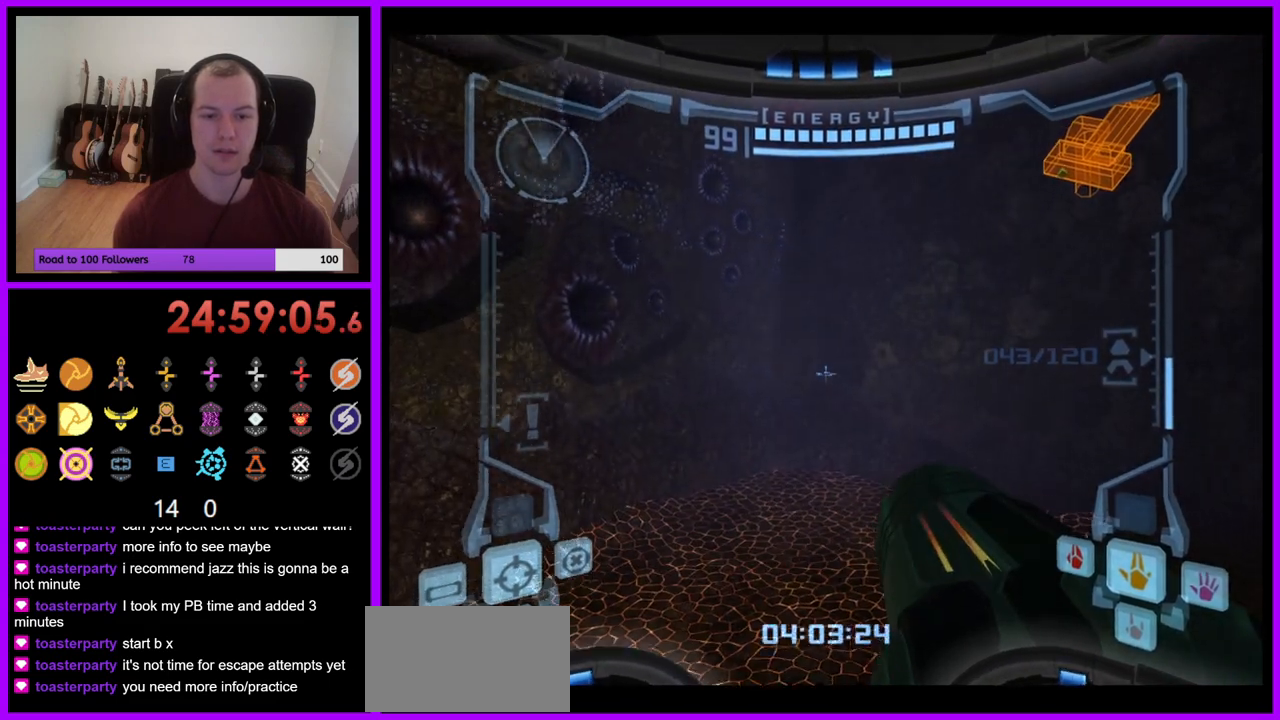
{"dt_ms": 1000, "buttons": [], "left_stick": "up", "right_stick": "center"}
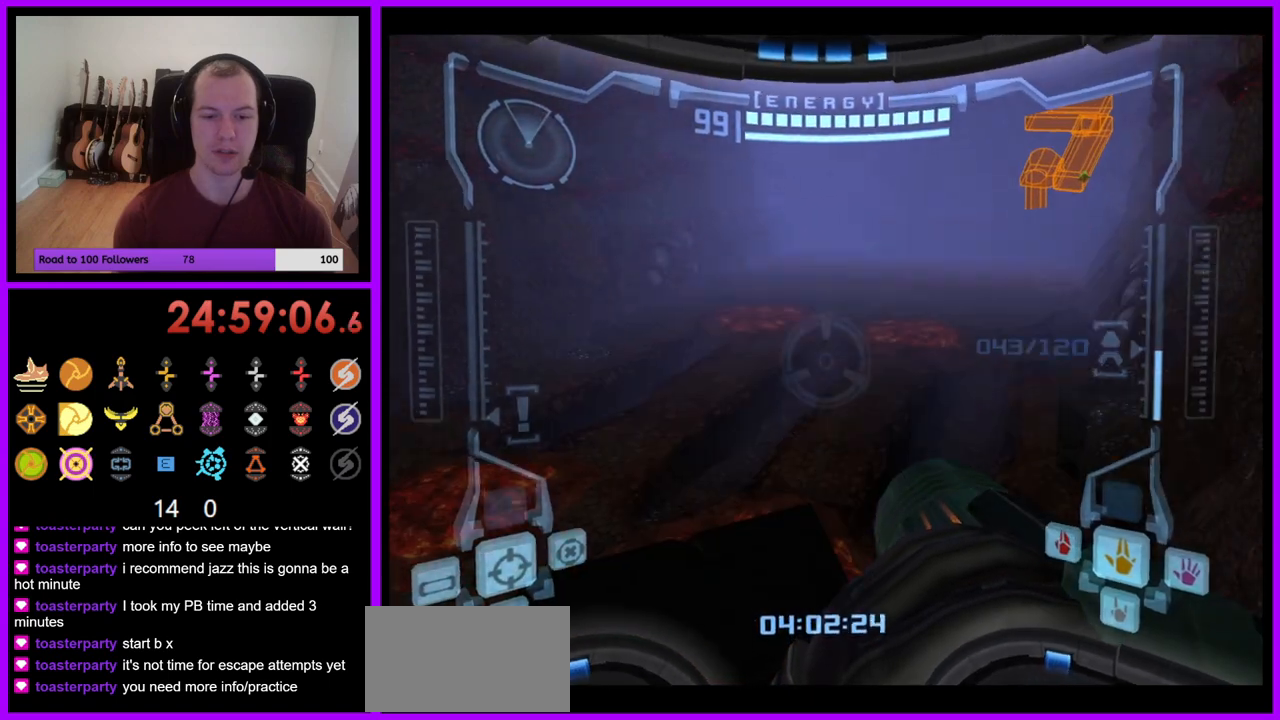
{"dt_ms": 500, "buttons": ["L1"], "left_stick": "center", "right_stick": "center", "events": [[450, "L1", "down"], [467, "left_stick", "center"]]}
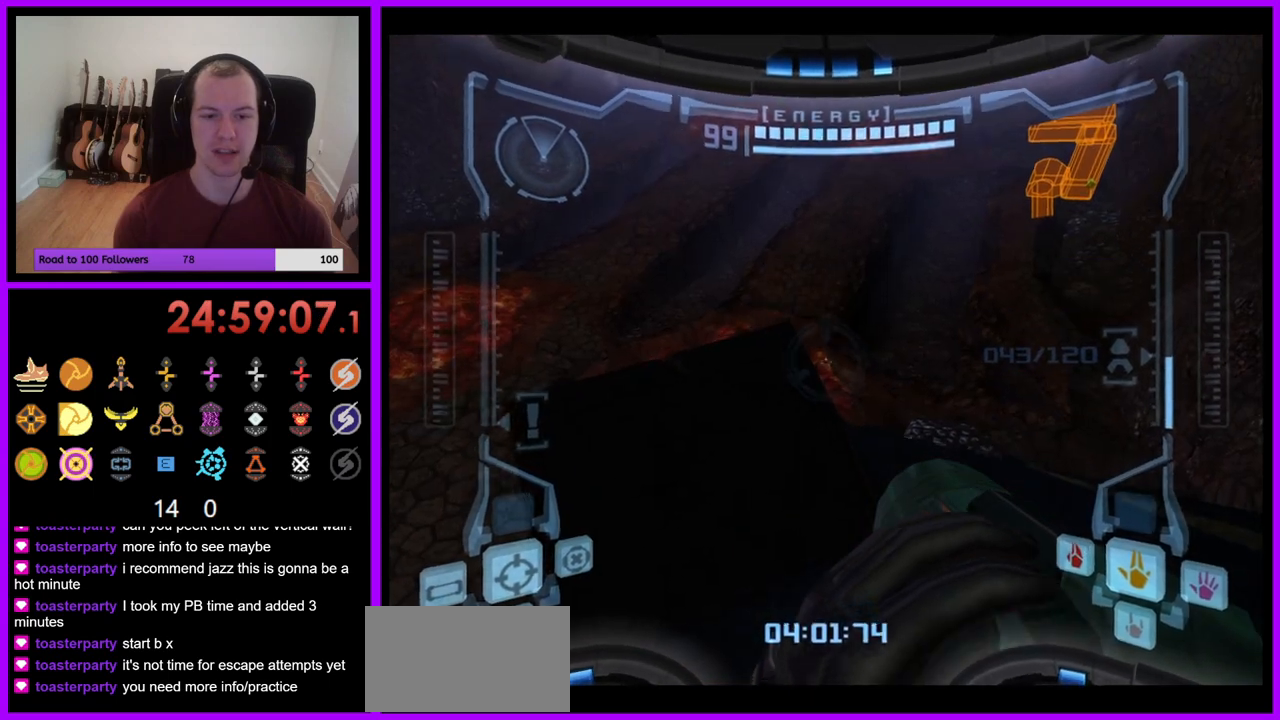
{"dt_ms": 500, "buttons": ["L1"], "left_stick": "center", "right_stick": "center", "events": [[67, "left_stick", "up-left"], [183, "left_stick", "center"], [333, "left_stick", "up-left"], [433, "left_stick", "center"]]}
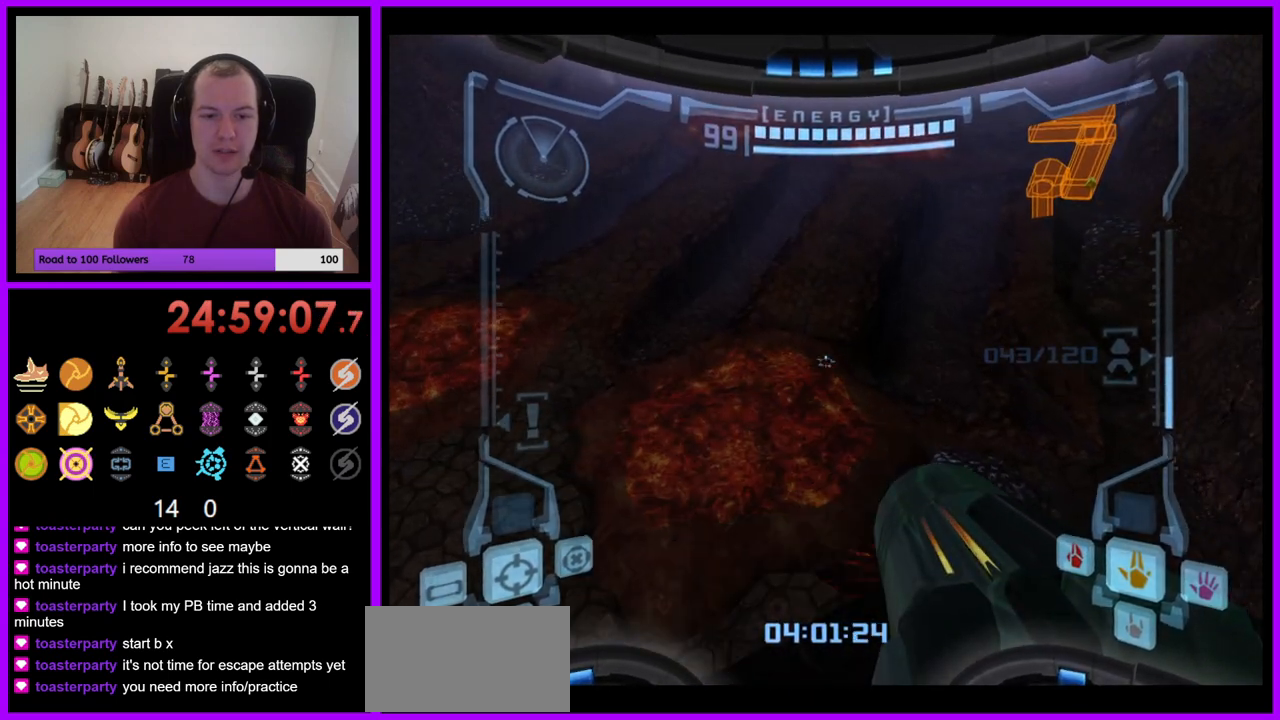
{"dt_ms": 500, "buttons": [], "left_stick": "right", "right_stick": "center", "events": [[217, "L1", "up"], [250, "left_stick", "right"], [450, "B", "down"], [467, "B", "up"]]}